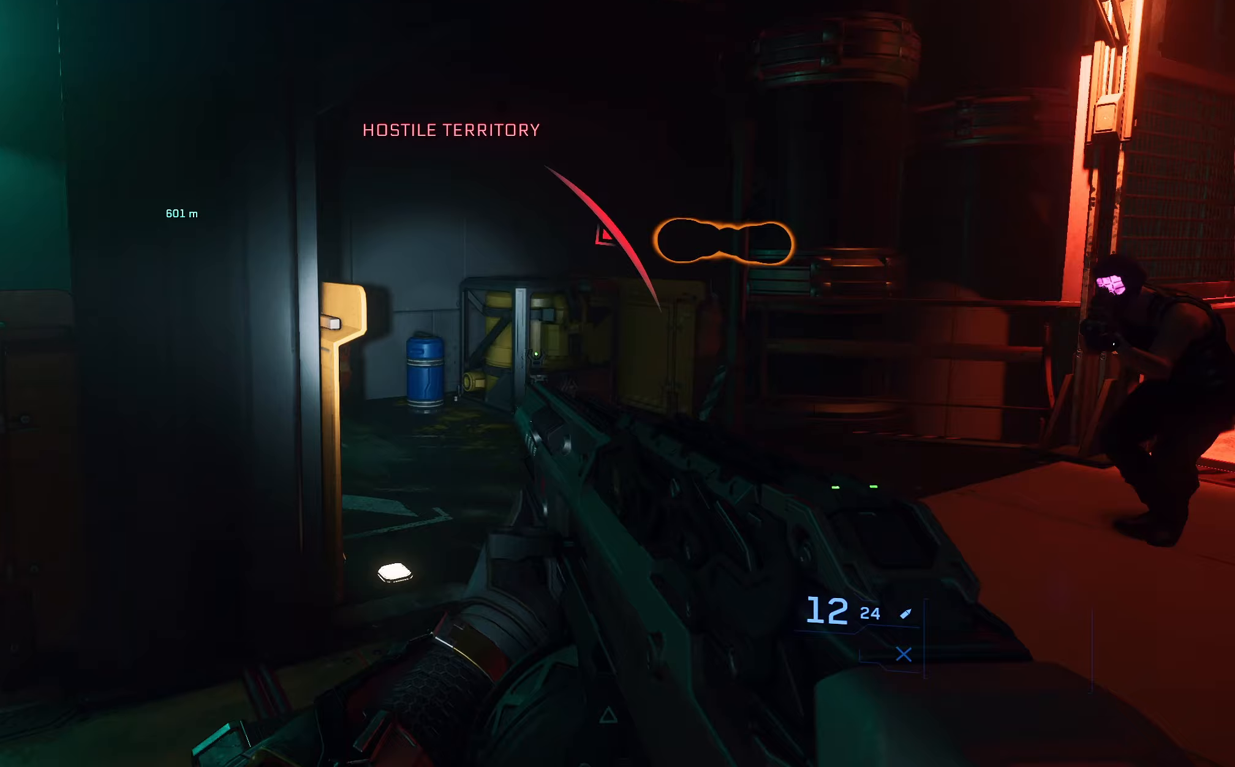
Gameplay with a controller (Xbox layout); each line is a JSON object with the inputs held at the frame after it. "events" lists button and stick changes between this image and that frame as [ms after this image, input, new state], when the widget could be followed in between.
{"buttons": [], "left_stick": "up-left", "right_stick": "center", "events": [[50, "left_stick", "left"], [167, "left_stick", "up-left"], [300, "L2", "down"], [333, "left_stick", "up"], [367, "L2", "up"], [367, "right_stick", "center"], [400, "R2", "down"], [500, "R2", "up"], [500, "left_stick", "up-left"]]}
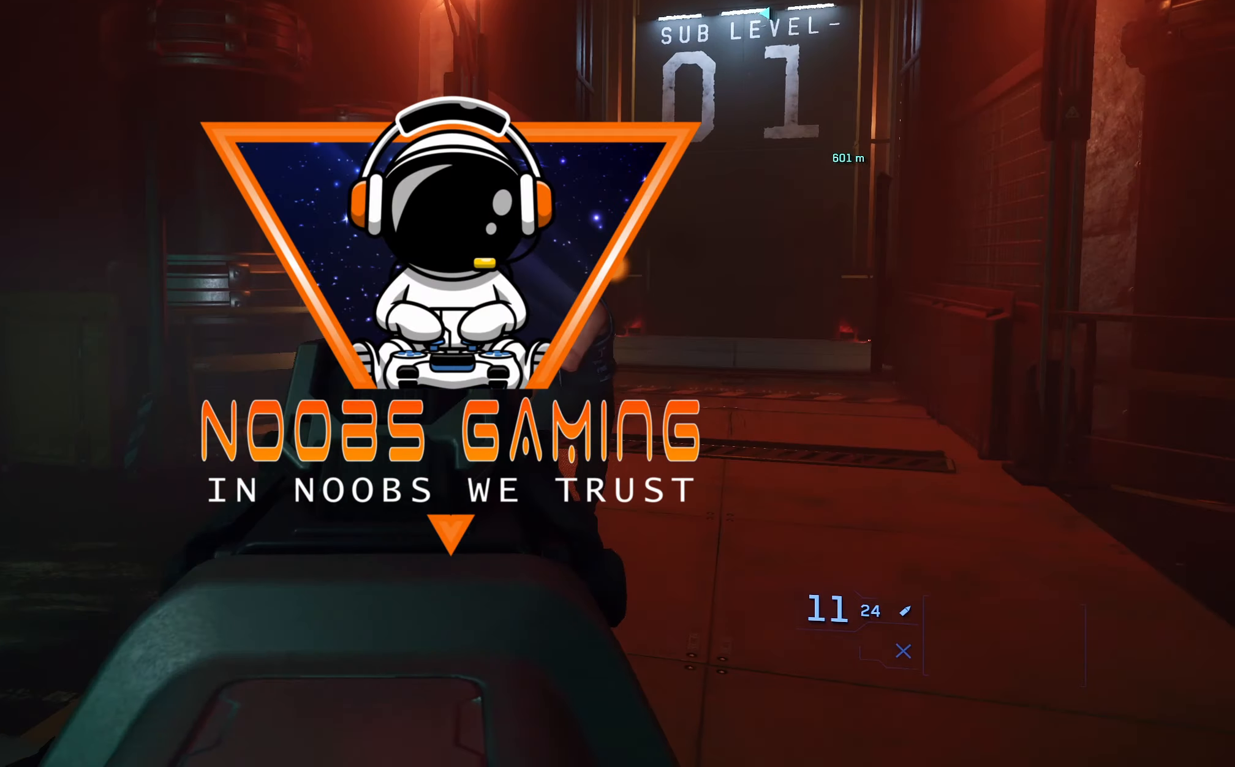
{"buttons": [], "left_stick": "center", "right_stick": "up-right", "events": [[50, "right_stick", "right"], [100, "left_stick", "up"], [133, "R2", "down"], [267, "R2", "up"], [300, "R2", "down"], [300, "right_stick", "up"], [367, "left_stick", "up-left"], [400, "right_stick", "up-right"], [433, "R2", "up"], [483, "left_stick", "center"]]}
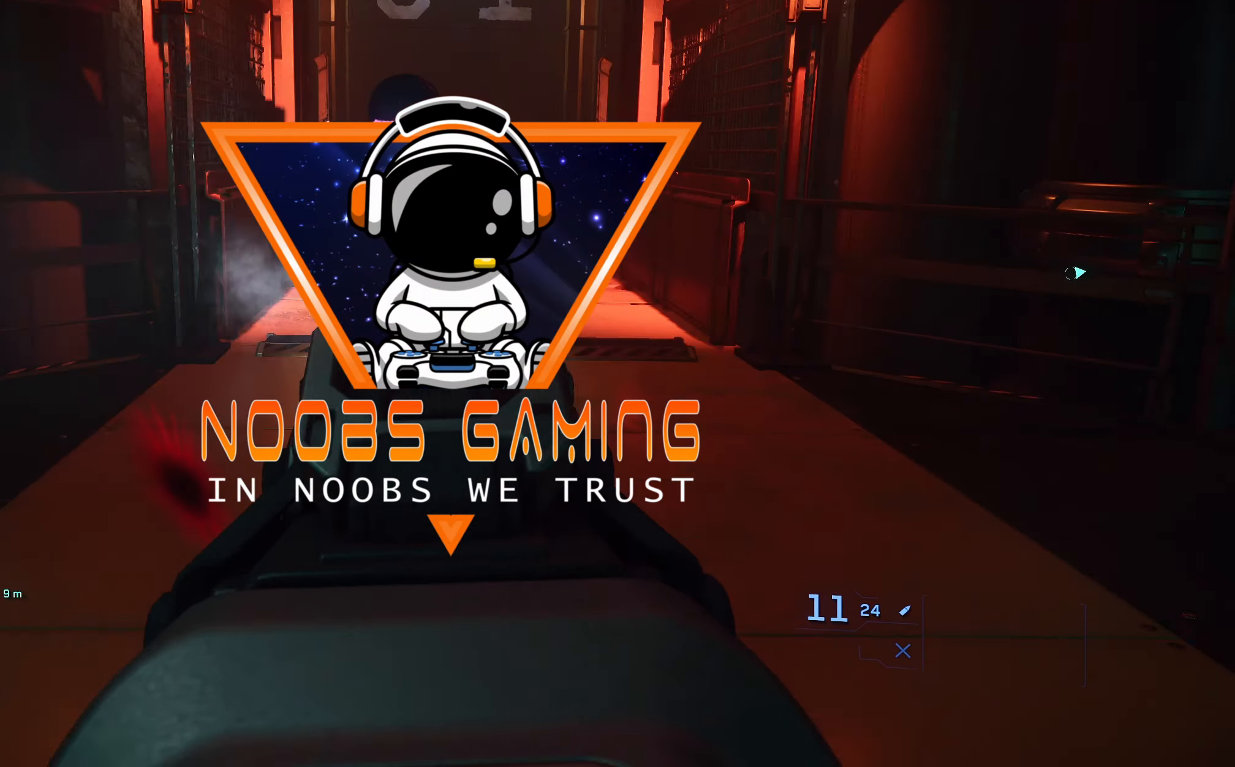
{"buttons": [], "left_stick": "down-left", "right_stick": "left", "events": [[50, "left_stick", "down-right"], [83, "R2", "down"], [167, "left_stick", "down"], [200, "R2", "up"], [300, "right_stick", "left"], [367, "left_stick", "down-left"]]}
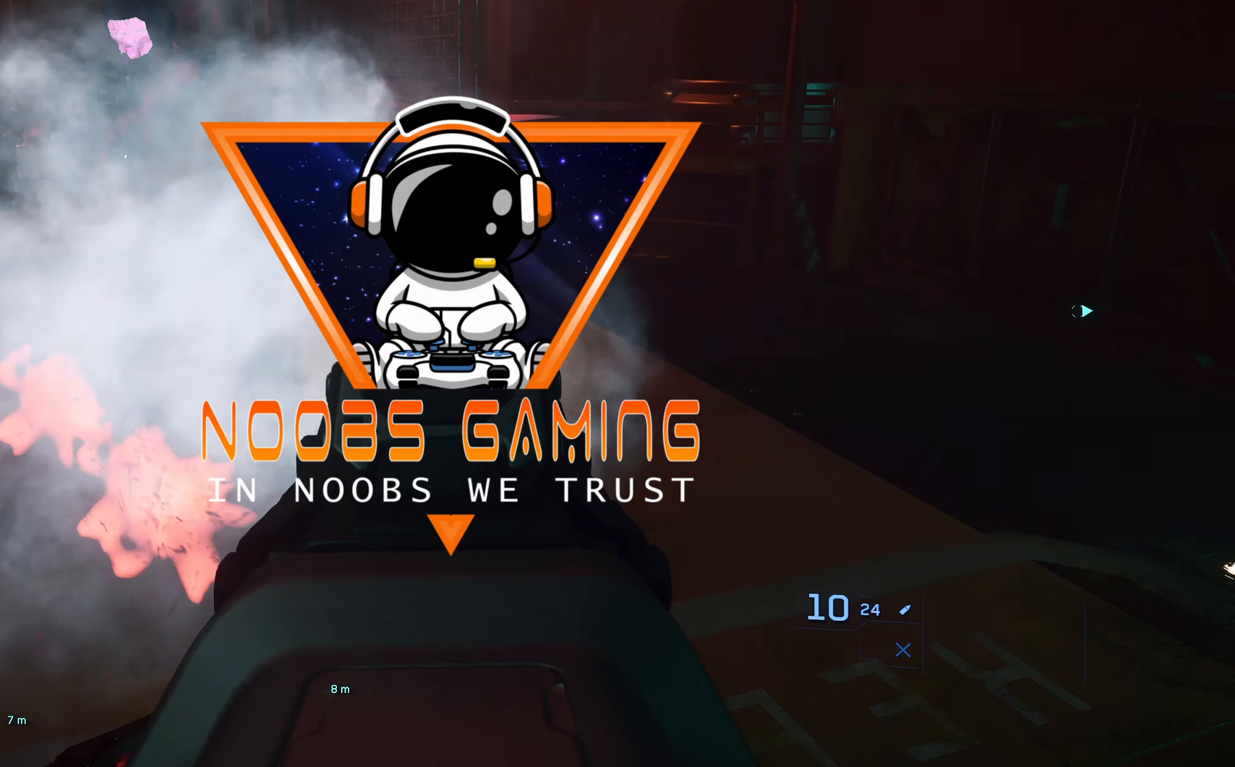
{"buttons": ["R2"], "left_stick": "down", "right_stick": "center", "events": [[133, "R2", "down"], [167, "right_stick", "down"], [217, "left_stick", "down"], [283, "R2", "up"], [417, "R2", "down"], [500, "right_stick", "center"]]}
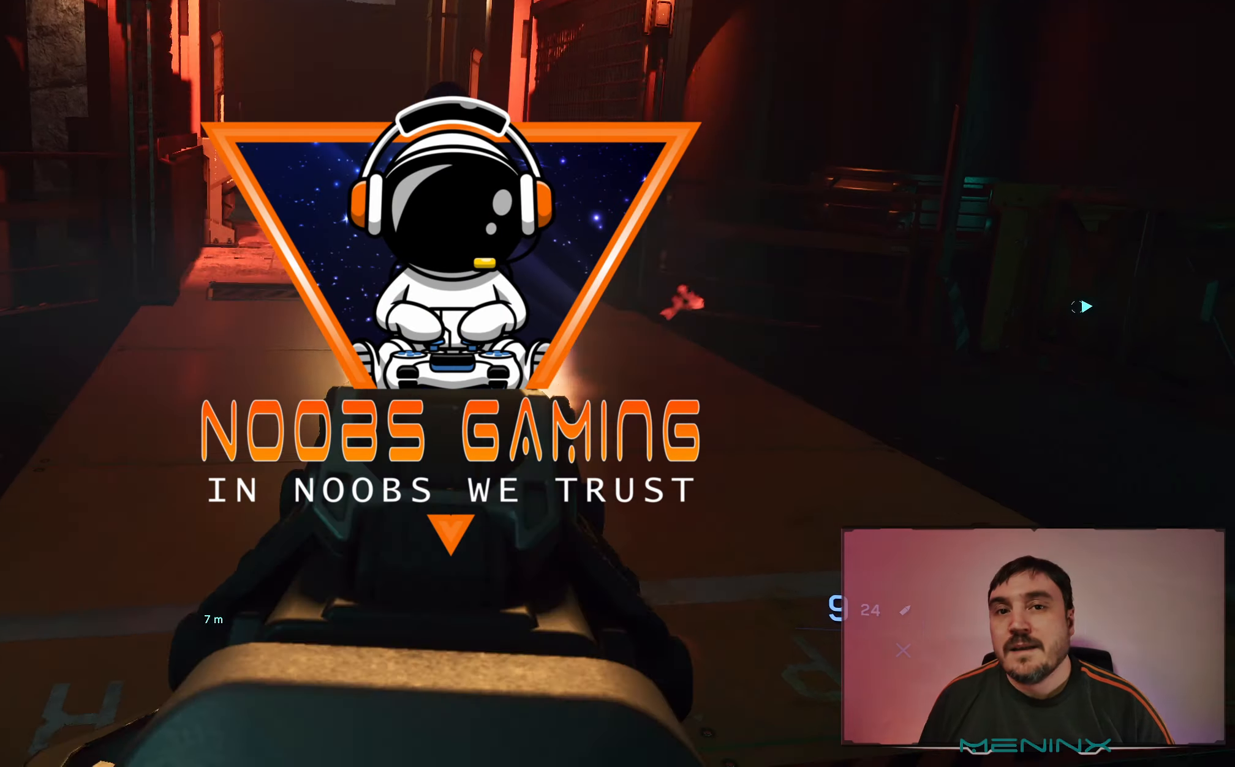
{"buttons": [], "left_stick": "center", "right_stick": "center", "events": [[50, "R2", "up"], [67, "right_stick", "down"], [233, "R2", "down"], [283, "left_stick", "center"], [283, "right_stick", "down-right"], [317, "R2", "up"], [383, "right_stick", "center"]]}
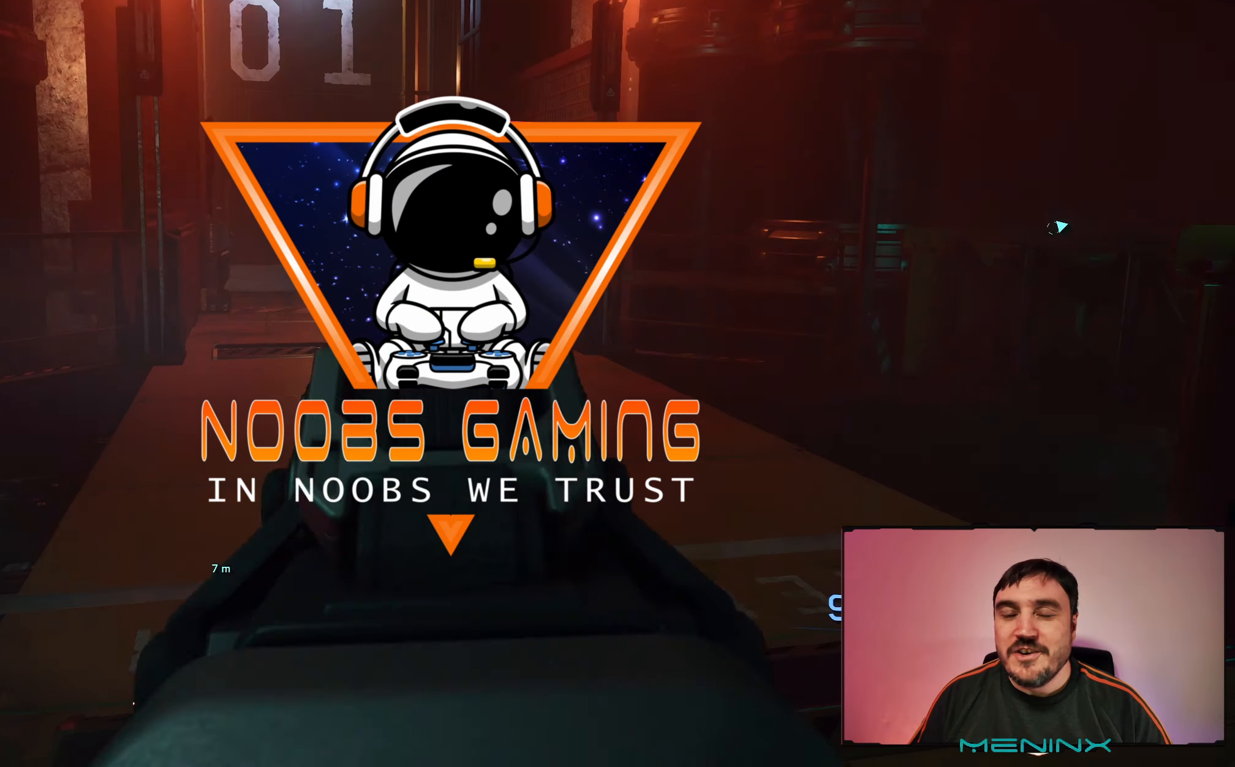
{"buttons": ["R2"], "left_stick": "up-right", "right_stick": "center", "events": [[150, "R2", "down"], [150, "right_stick", "down"], [333, "R2", "up"], [400, "R2", "down"], [400, "left_stick", "up"], [433, "right_stick", "center"], [467, "left_stick", "up-right"]]}
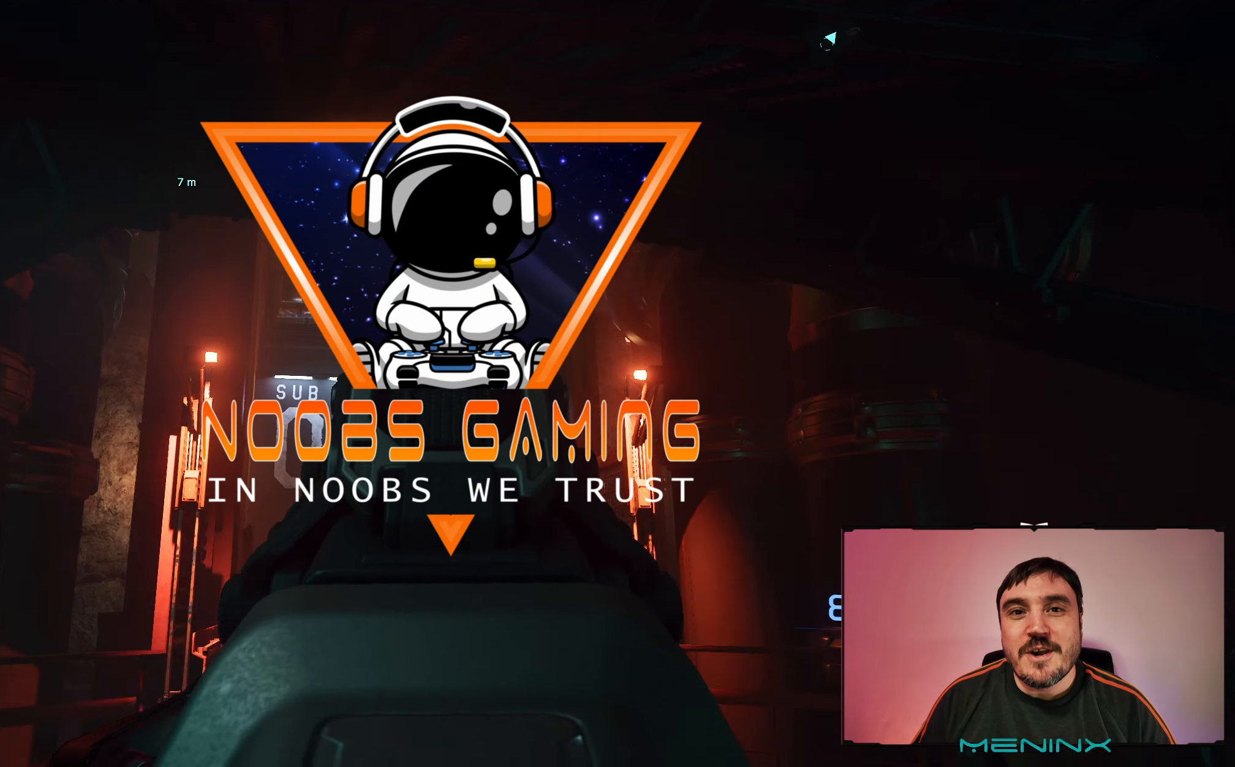
{"buttons": [], "left_stick": "up-right", "right_stick": "center", "events": [[17, "R2", "up"], [50, "right_stick", "up"], [117, "left_stick", "right"], [317, "right_stick", "center"], [433, "left_stick", "up-right"]]}
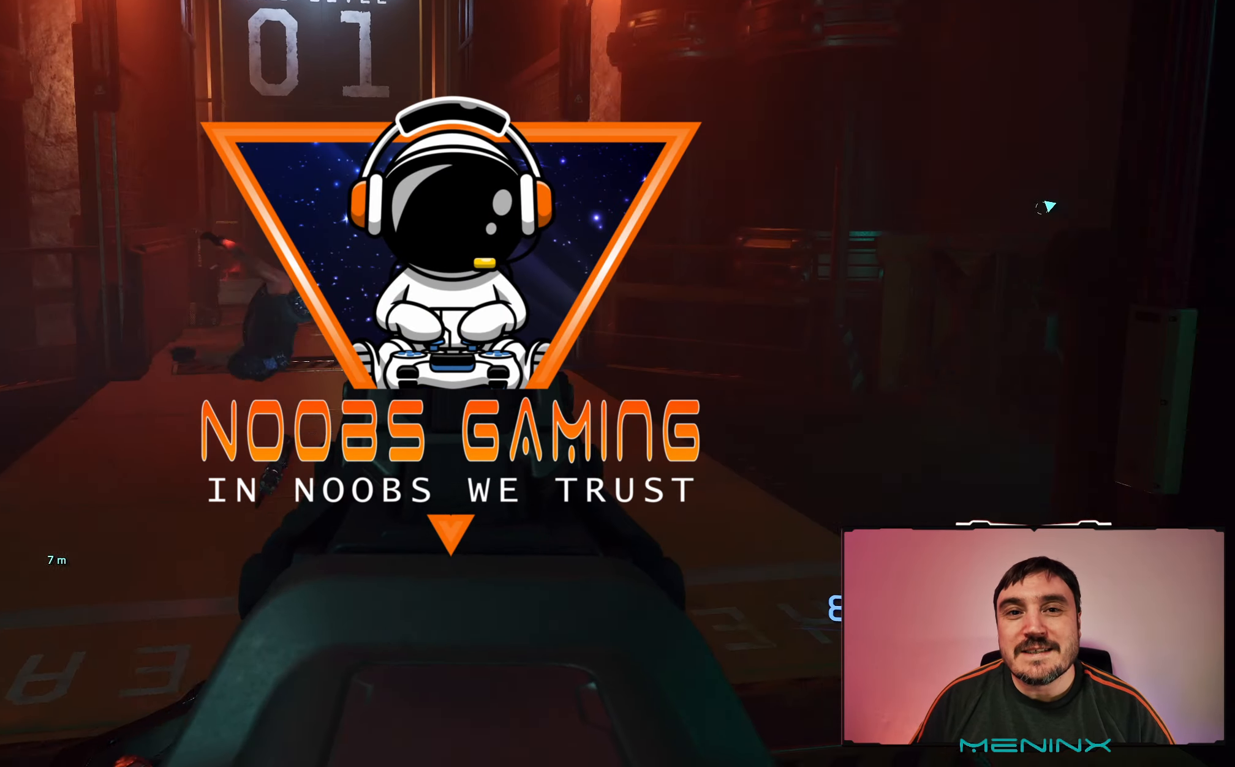
{"buttons": [], "left_stick": "up-right", "right_stick": "up", "events": [[83, "left_stick", "up-left"], [83, "right_stick", "down-left"], [133, "right_stick", "left"], [267, "left_stick", "center"], [333, "right_stick", "up-right"], [367, "left_stick", "up-right"], [450, "right_stick", "up"]]}
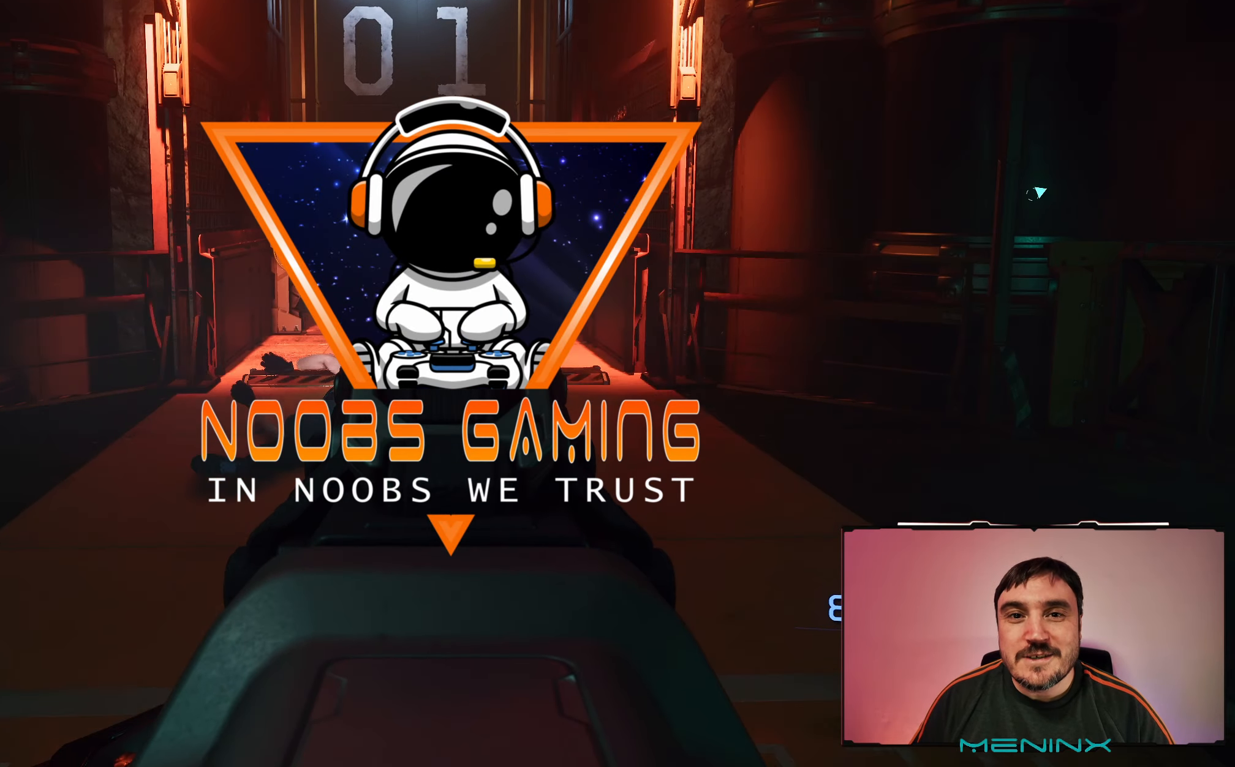
{"buttons": [], "left_stick": "up-right", "right_stick": "up-left", "events": [[33, "left_stick", "up"], [50, "right_stick", "up-left"], [183, "left_stick", "up-right"], [317, "L2", "down"], [483, "L2", "up"]]}
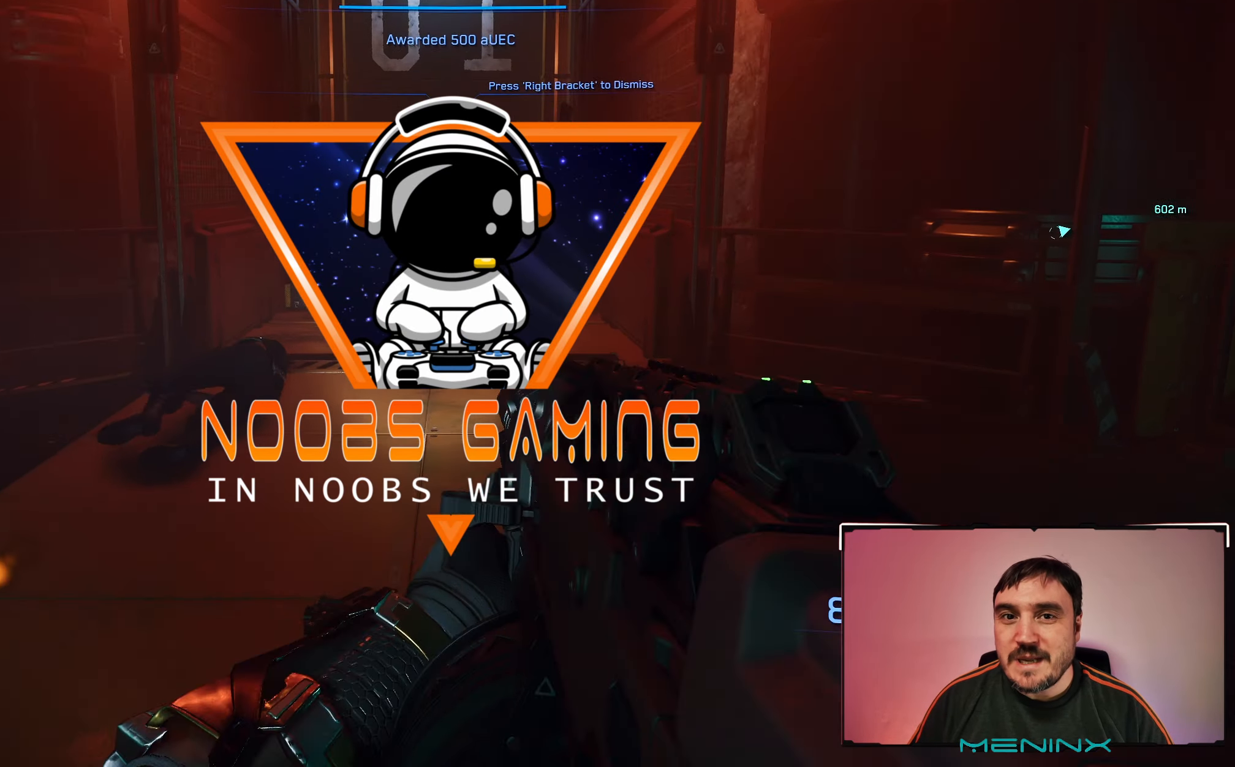
{"buttons": [], "left_stick": "up-right", "right_stick": "left", "events": [[450, "right_stick", "left"]]}
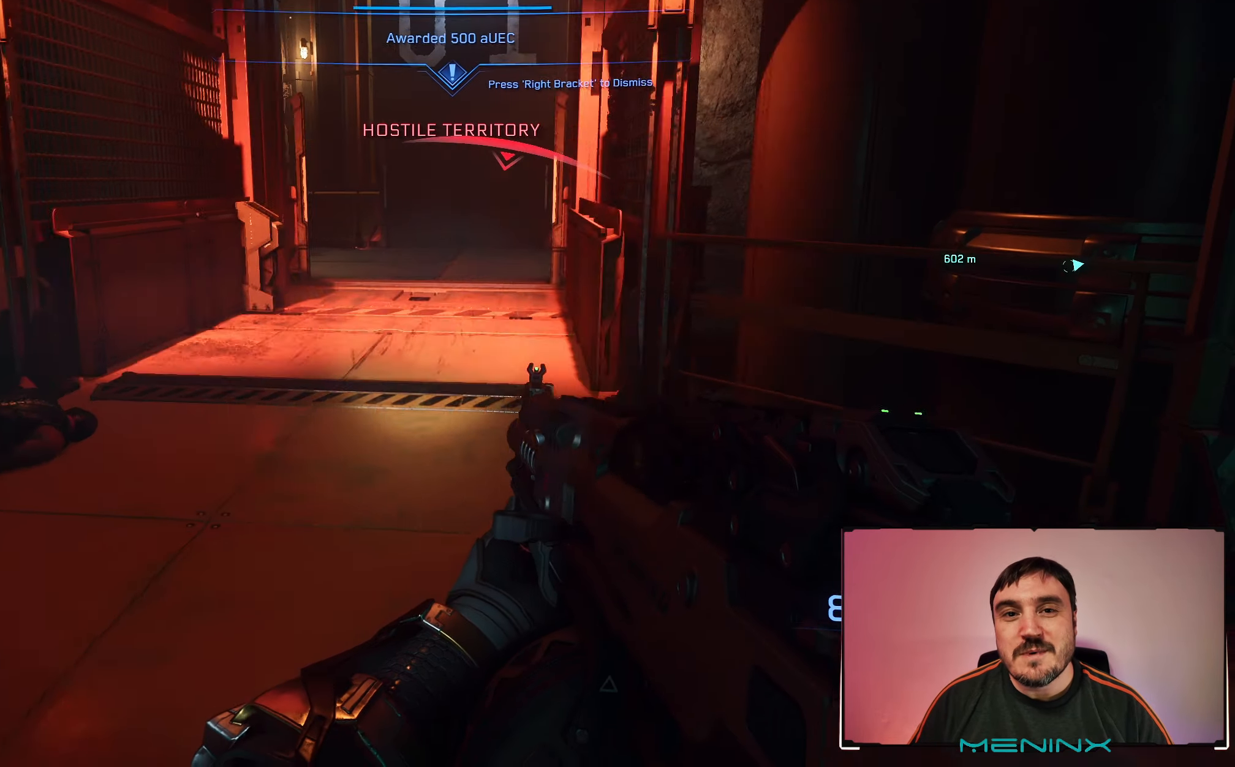
{"buttons": [], "left_stick": "right", "right_stick": "left", "events": [[233, "left_stick", "right"]]}